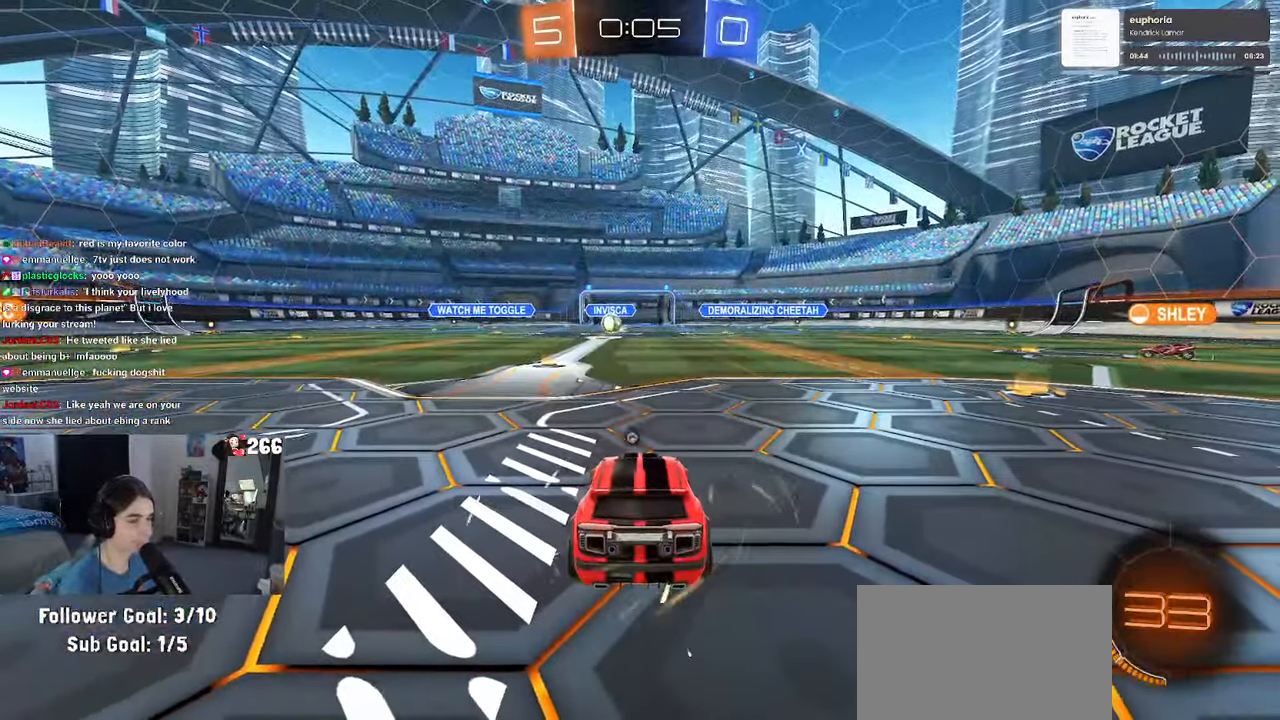
Gameplay with a controller (PlayStation layout); each line is a JSON object with the inputs held at the frame after it. "events" lists button and stick changes between this image and that frame as [ms after this image, input, new state], when the widget could be followed in between.
{"buttons": [], "left_stick": "center", "right_stick": "center", "events": [[50, "TRIANGLE", "down"], [200, "TRIANGLE", "up"]]}
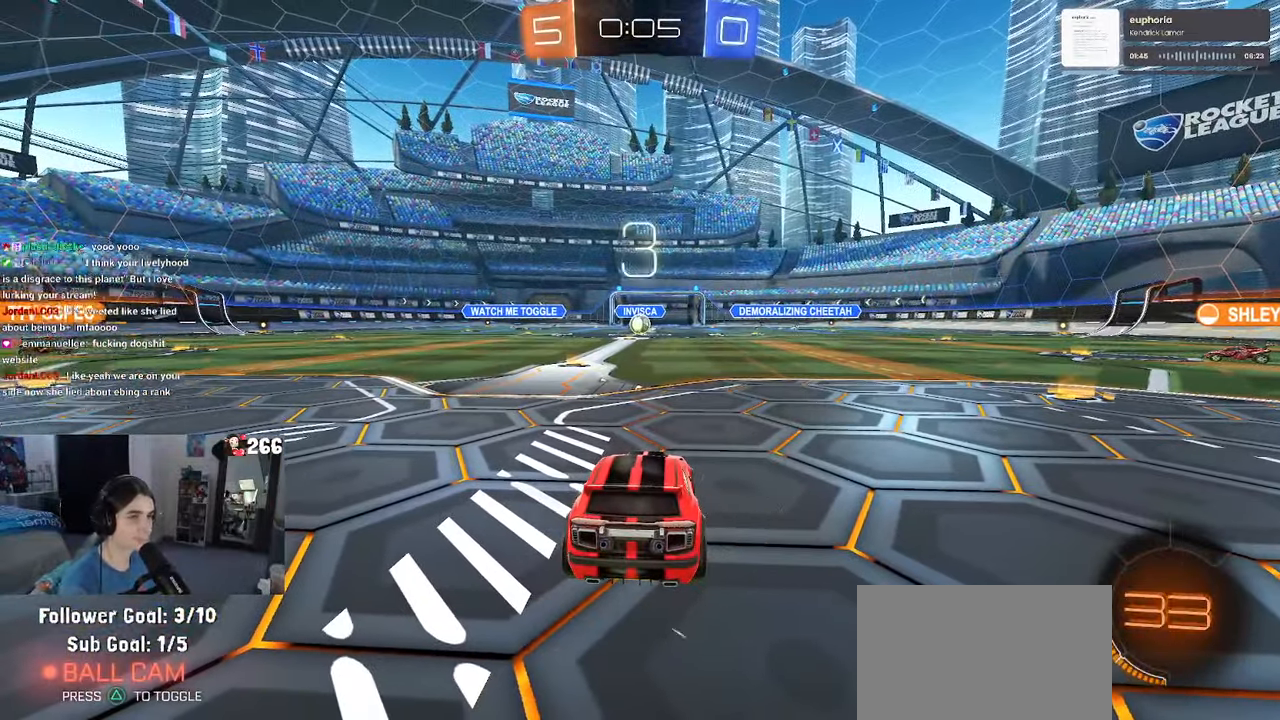
{"buttons": [], "left_stick": "center", "right_stick": "center", "events": []}
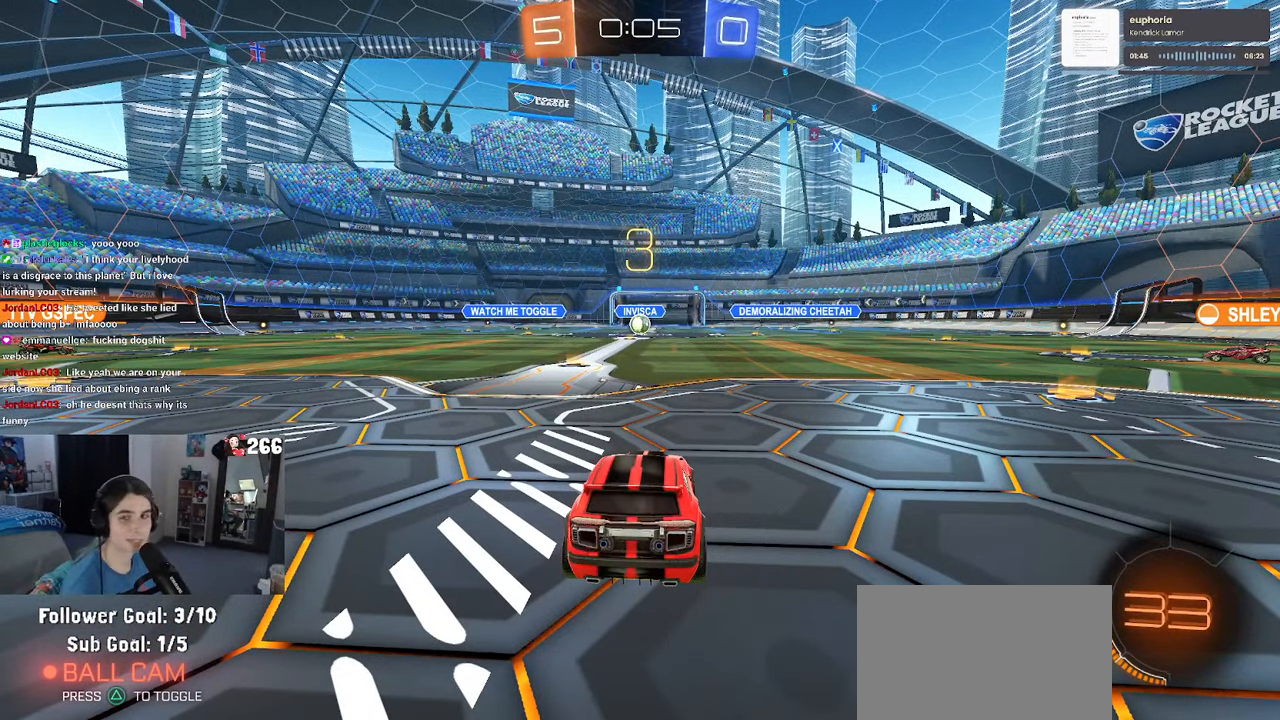
{"buttons": [], "left_stick": "center", "right_stick": "center", "events": []}
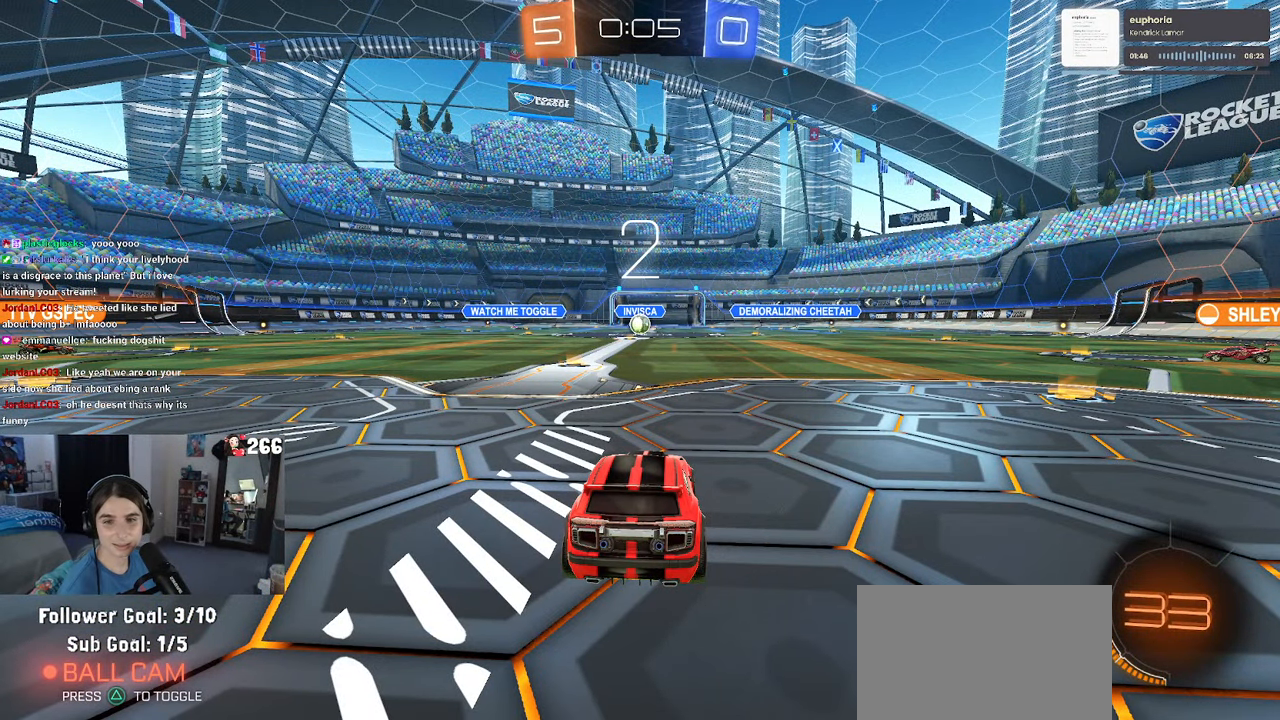
{"buttons": [], "left_stick": "center", "right_stick": "center", "events": []}
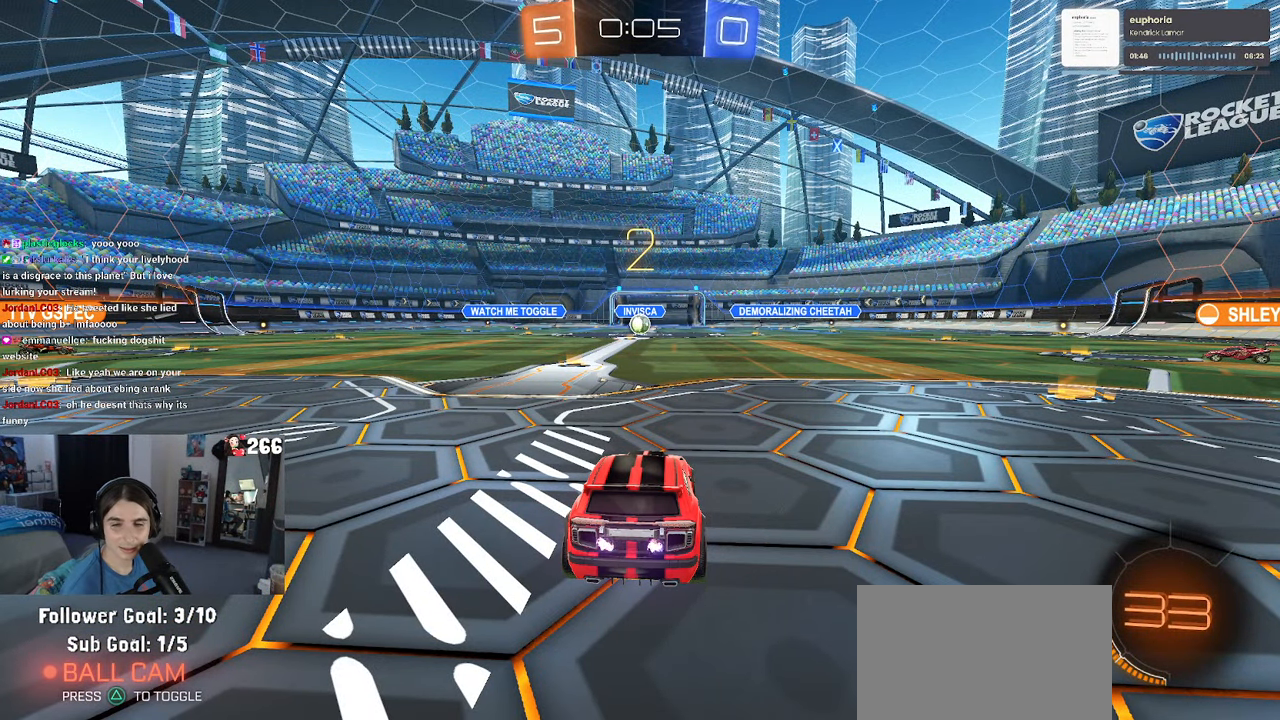
{"buttons": [], "left_stick": "center", "right_stick": "center", "events": []}
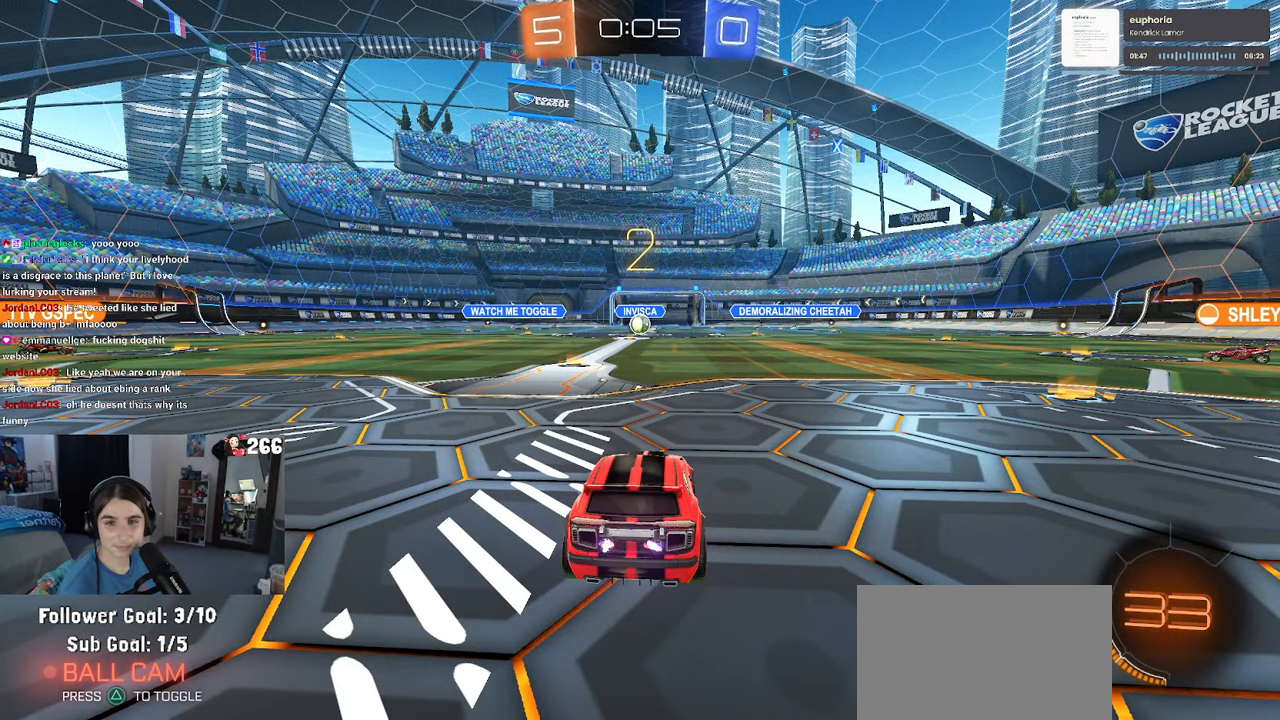
{"buttons": ["R2"], "left_stick": "center", "right_stick": "center", "events": [[150, "R2", "down"]]}
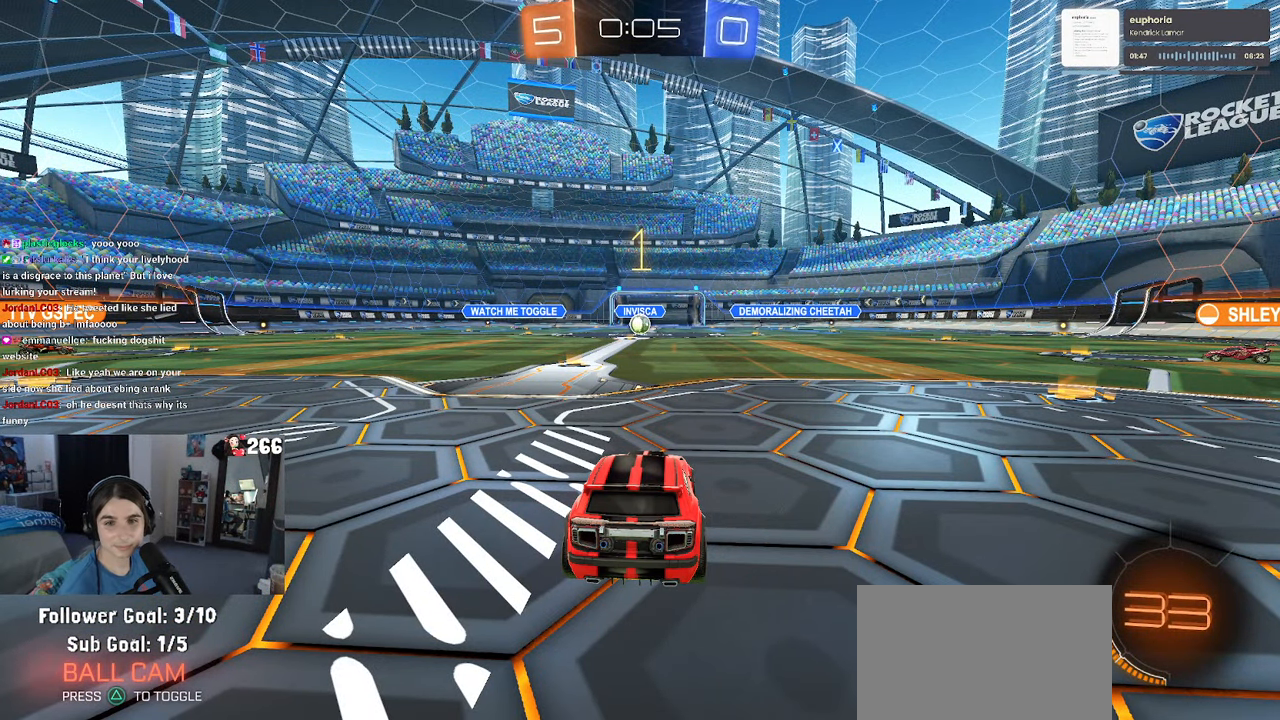
{"buttons": ["R2"], "left_stick": "left", "right_stick": "center", "events": [[317, "left_stick", "left"]]}
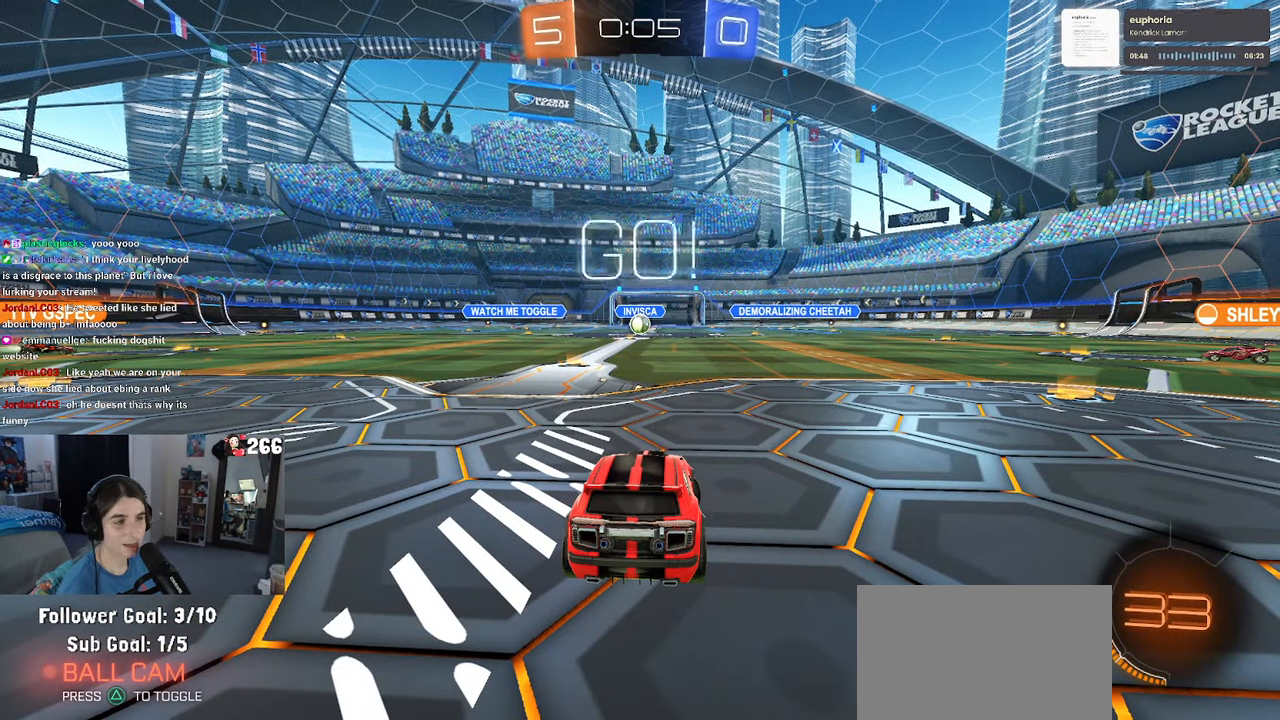
{"buttons": ["R2"], "left_stick": "center", "right_stick": "center", "events": [[167, "left_stick", "center"]]}
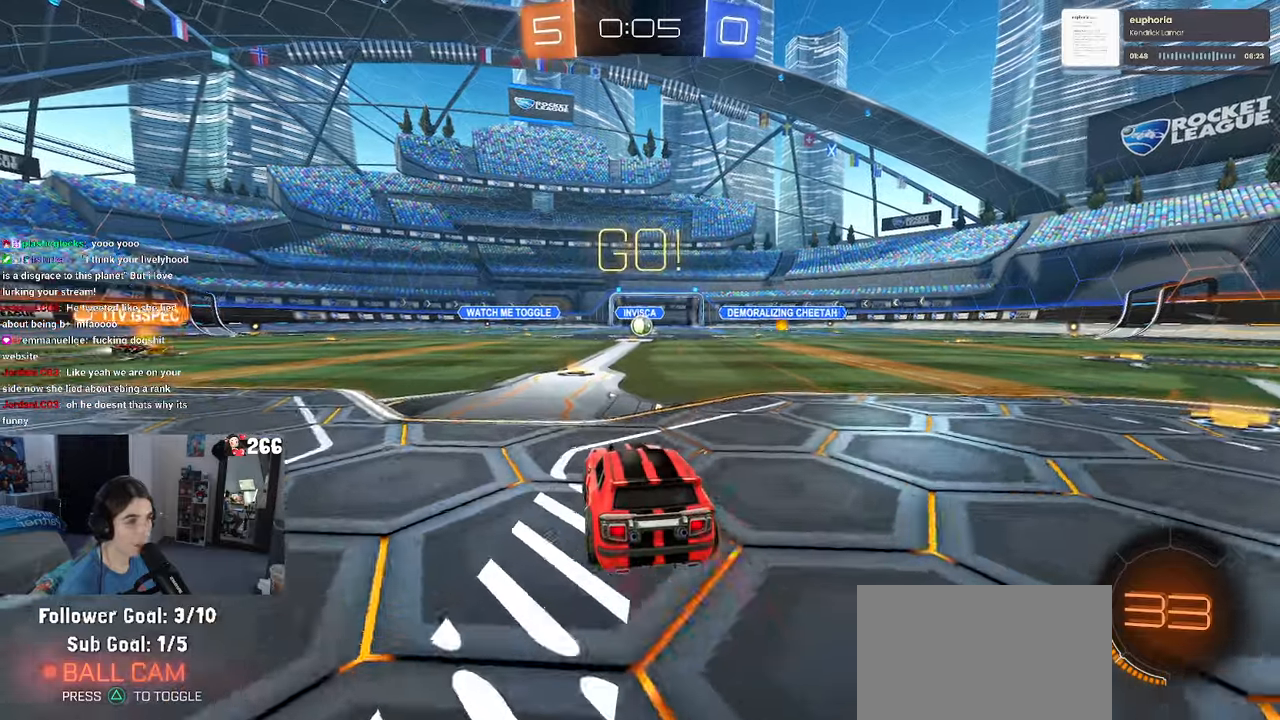
{"buttons": ["R2"], "left_stick": "right", "right_stick": "center", "events": [[400, "left_stick", "right"]]}
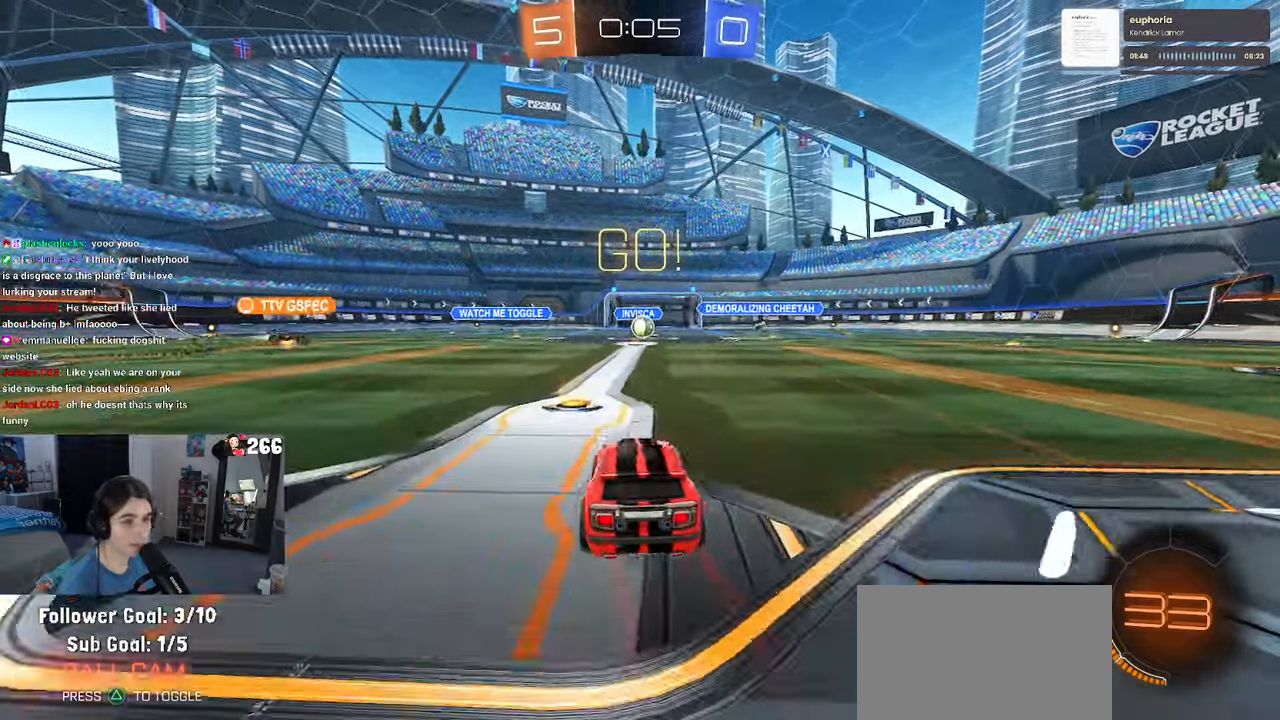
{"buttons": ["R2"], "left_stick": "center", "right_stick": "center", "events": [[34, "left_stick", "center"]]}
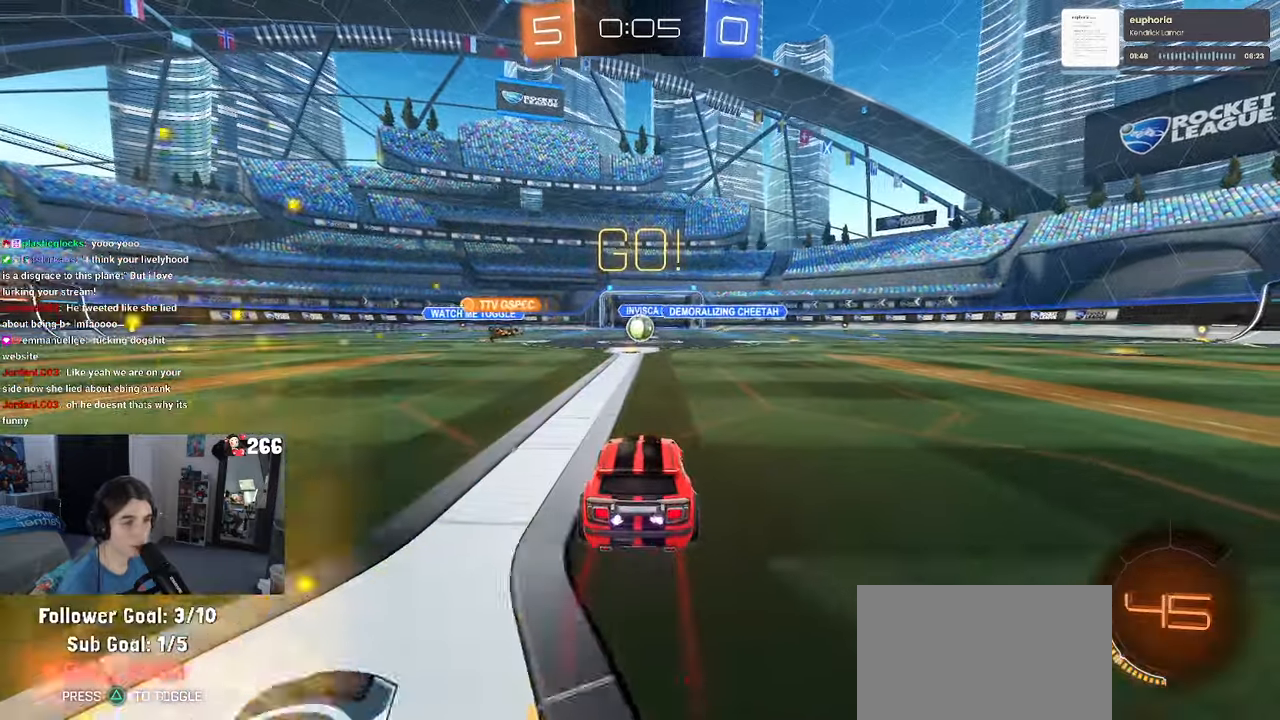
{"buttons": ["R2"], "left_stick": "center", "right_stick": "center", "events": []}
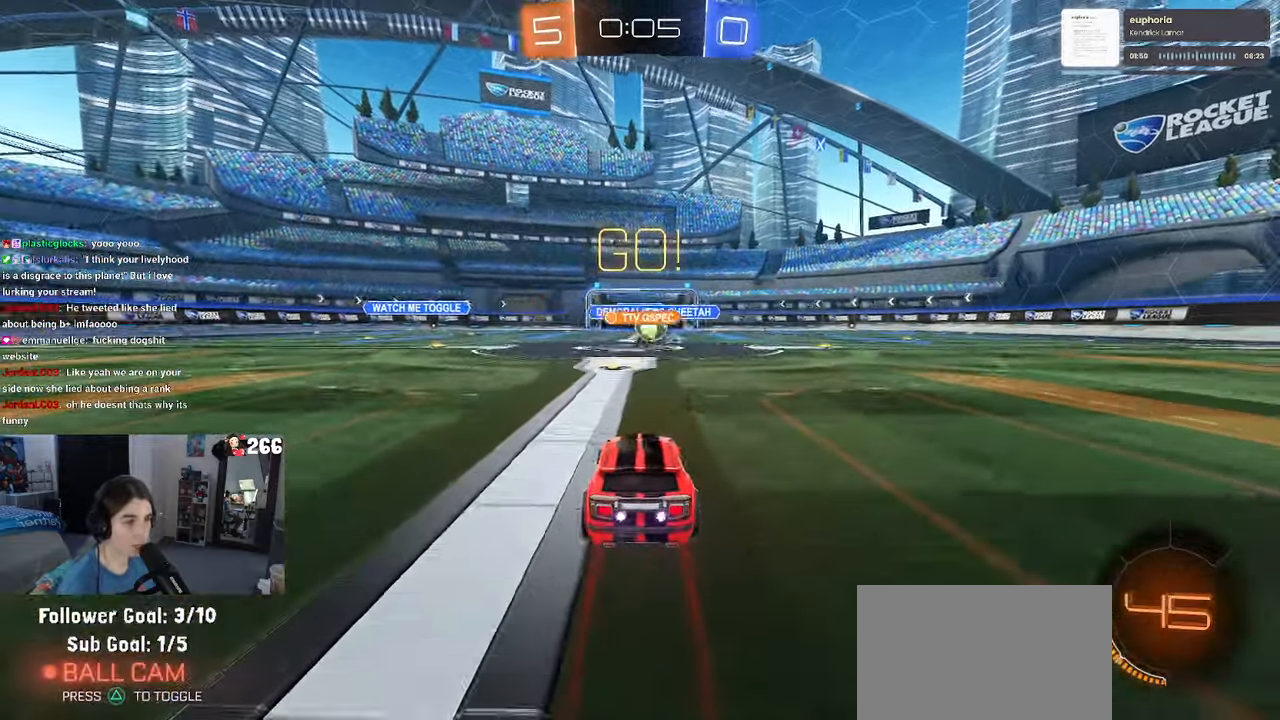
{"buttons": ["SQUARE", "R2"], "left_stick": "left", "right_stick": "center", "events": [[34, "left_stick", "left"], [234, "left_stick", "center"], [284, "left_stick", "right"], [417, "SQUARE", "down"], [500, "left_stick", "left"]]}
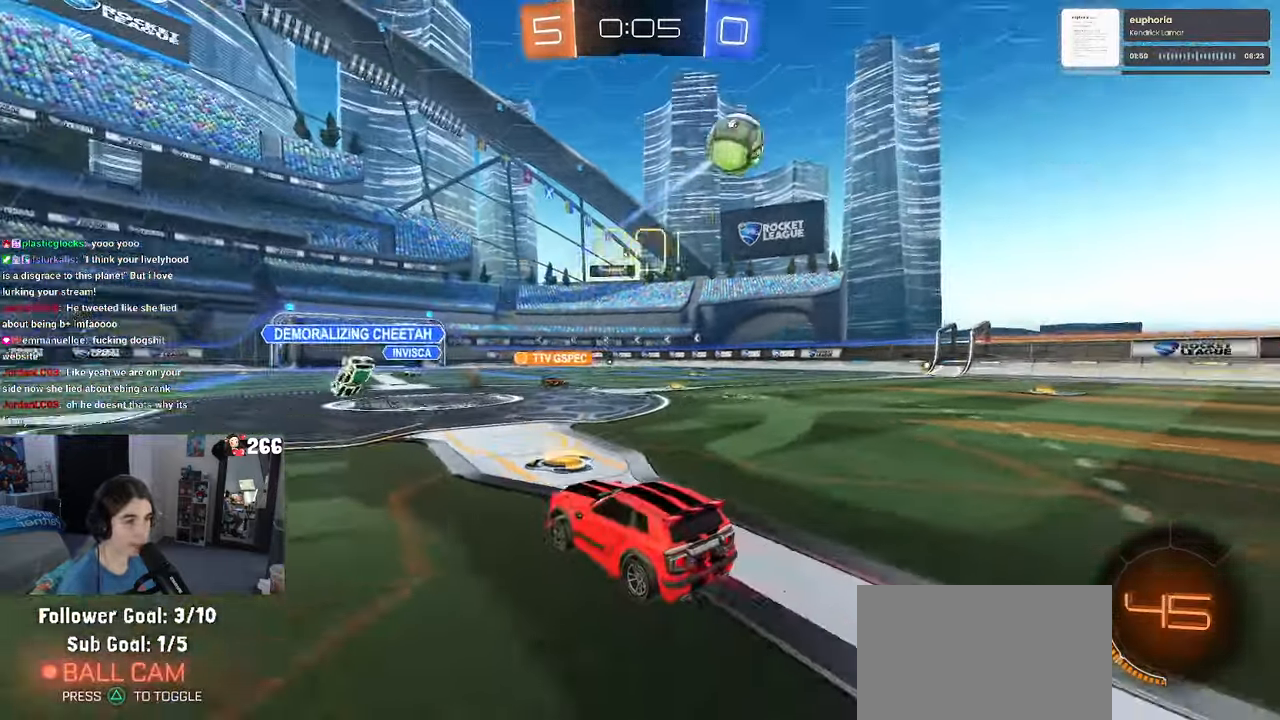
{"buttons": ["R1", "R2"], "left_stick": "left", "right_stick": "center", "events": [[17, "SQUARE", "up"], [267, "TRIANGLE", "down"], [284, "R1", "down"], [350, "TRIANGLE", "up"]]}
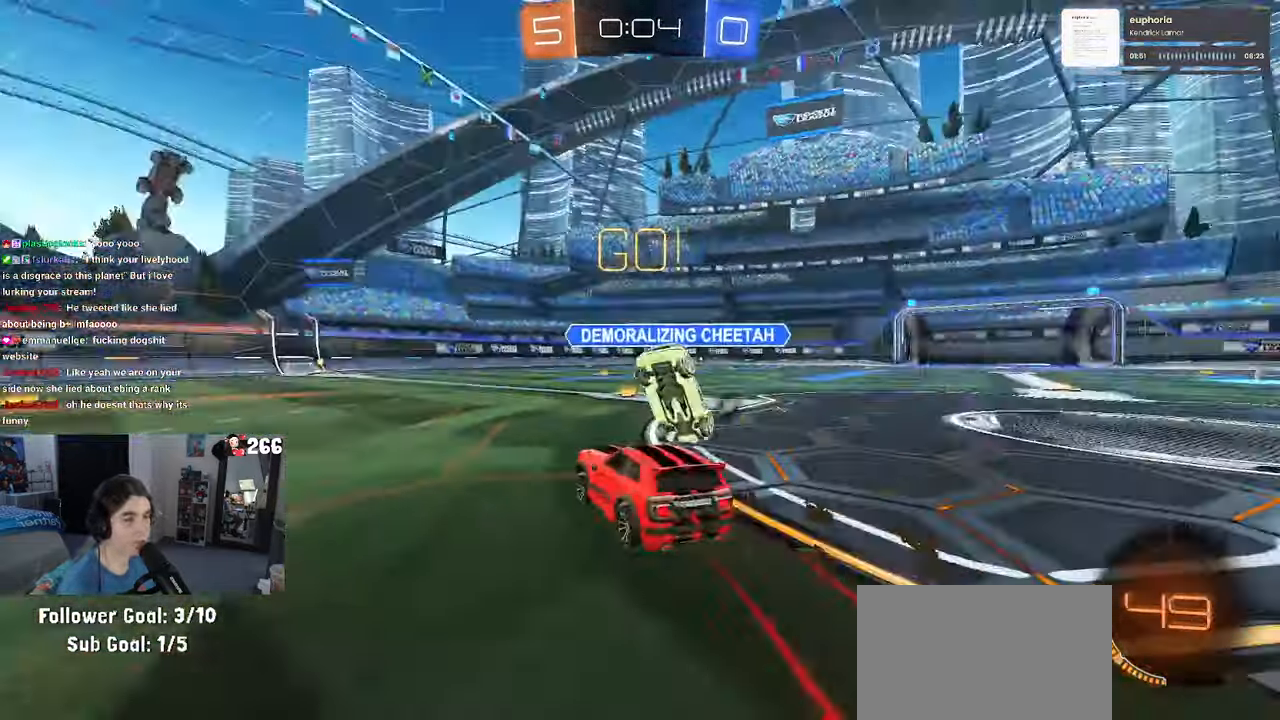
{"buttons": ["R1", "R2"], "left_stick": "center", "right_stick": "center", "events": [[17, "left_stick", "center"]]}
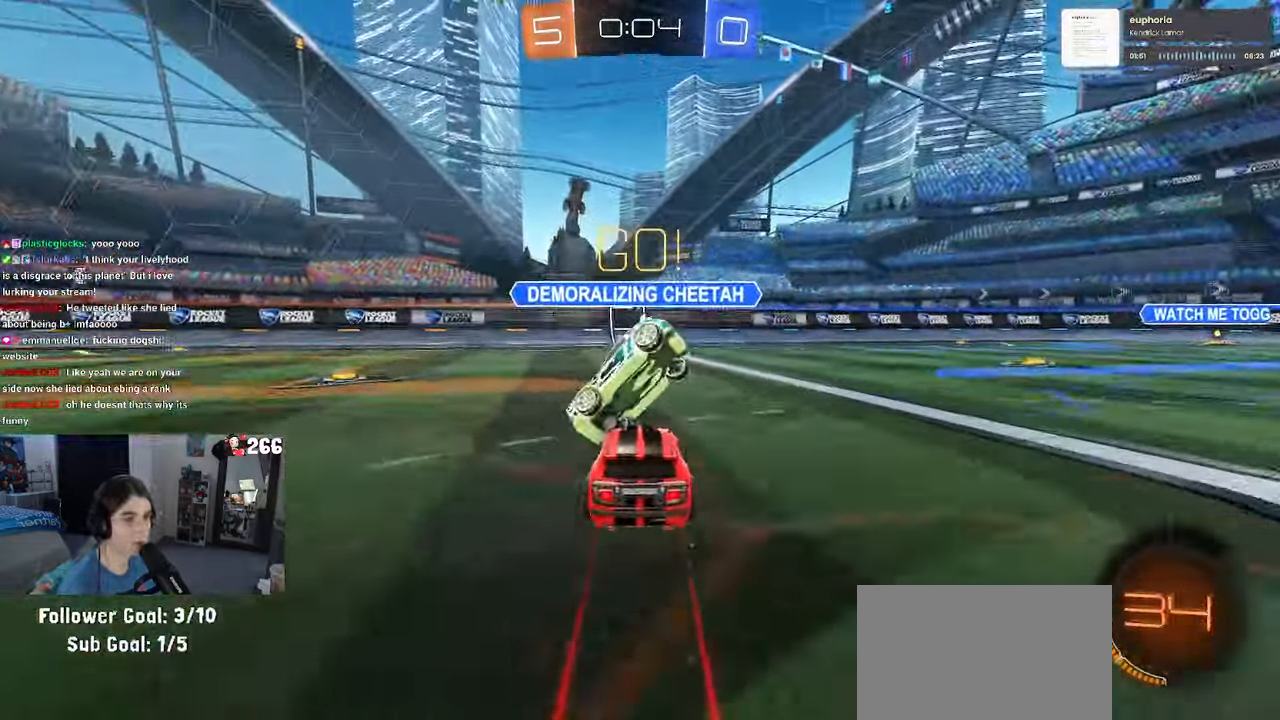
{"buttons": ["R1", "R2"], "left_stick": "center", "right_stick": "center", "events": [[50, "left_stick", "right"], [167, "left_stick", "center"]]}
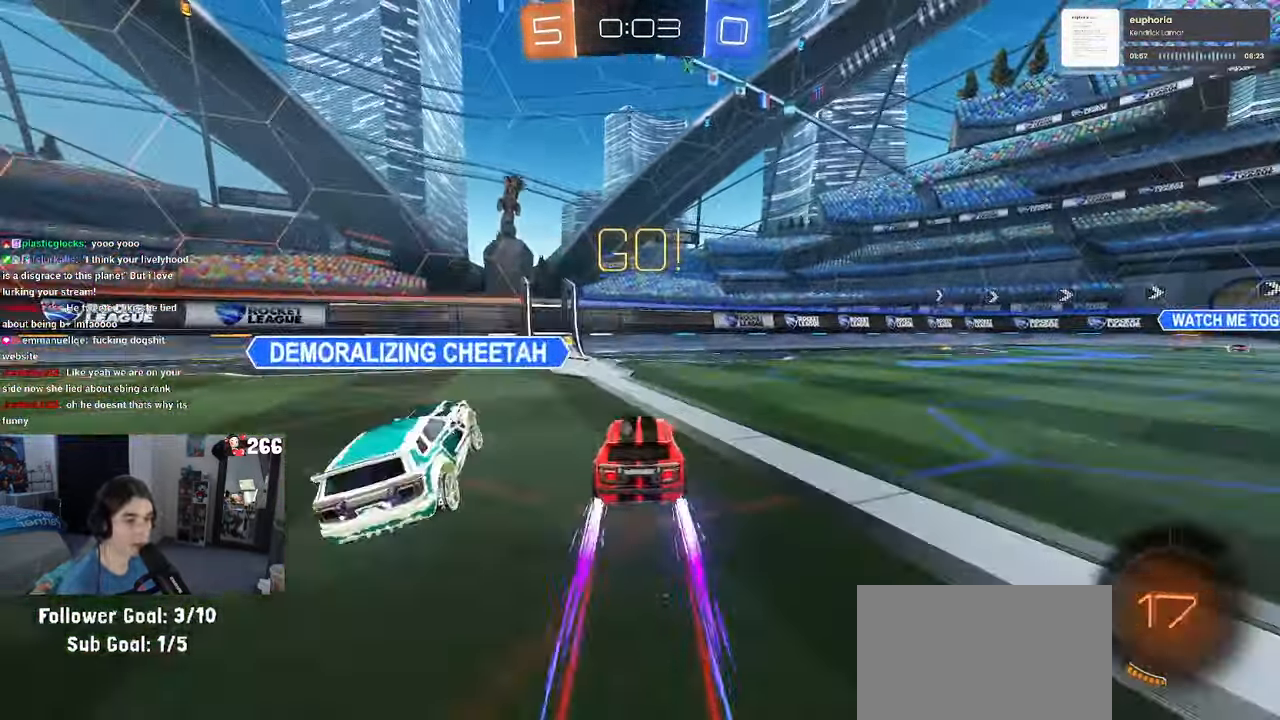
{"buttons": ["SQUARE", "R2"], "left_stick": "left", "right_stick": "center", "events": [[67, "left_stick", "left"], [84, "TRIANGLE", "down"], [167, "TRIANGLE", "up"], [200, "left_stick", "center"], [217, "R1", "up"], [367, "left_stick", "left"], [434, "SQUARE", "down"]]}
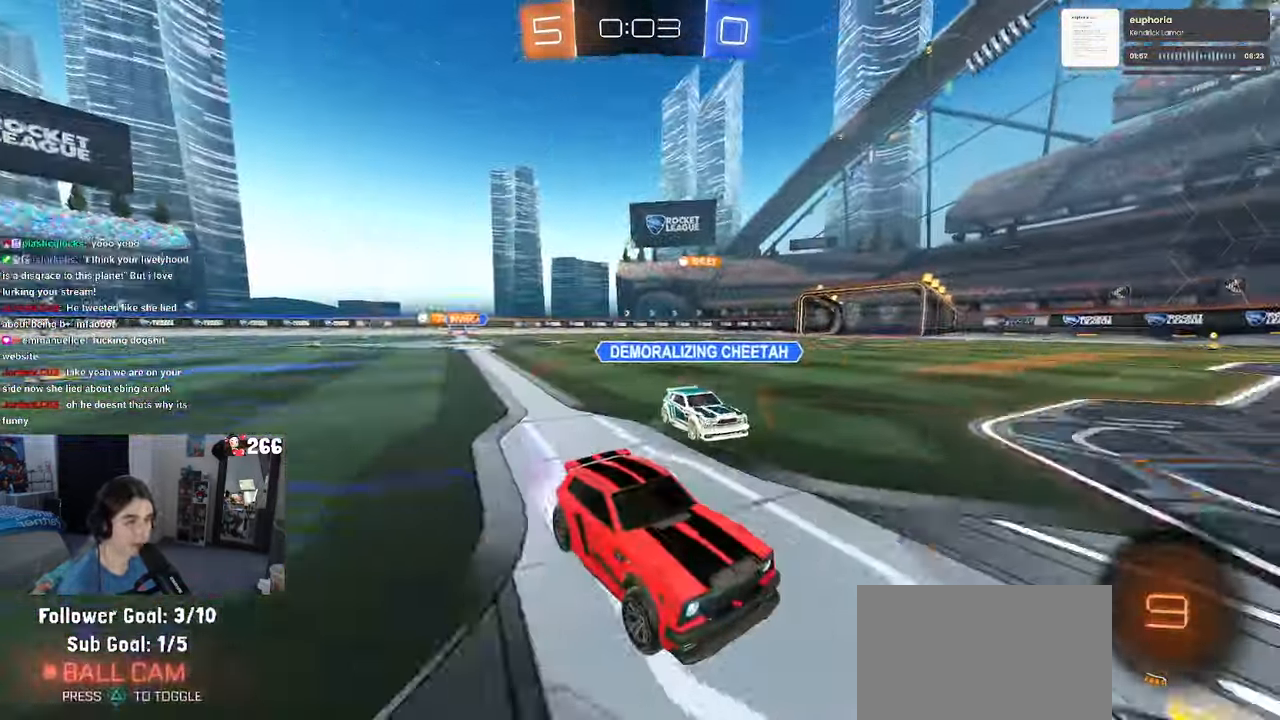
{"buttons": ["R2"], "left_stick": "left", "right_stick": "center", "events": [[34, "SQUARE", "up"]]}
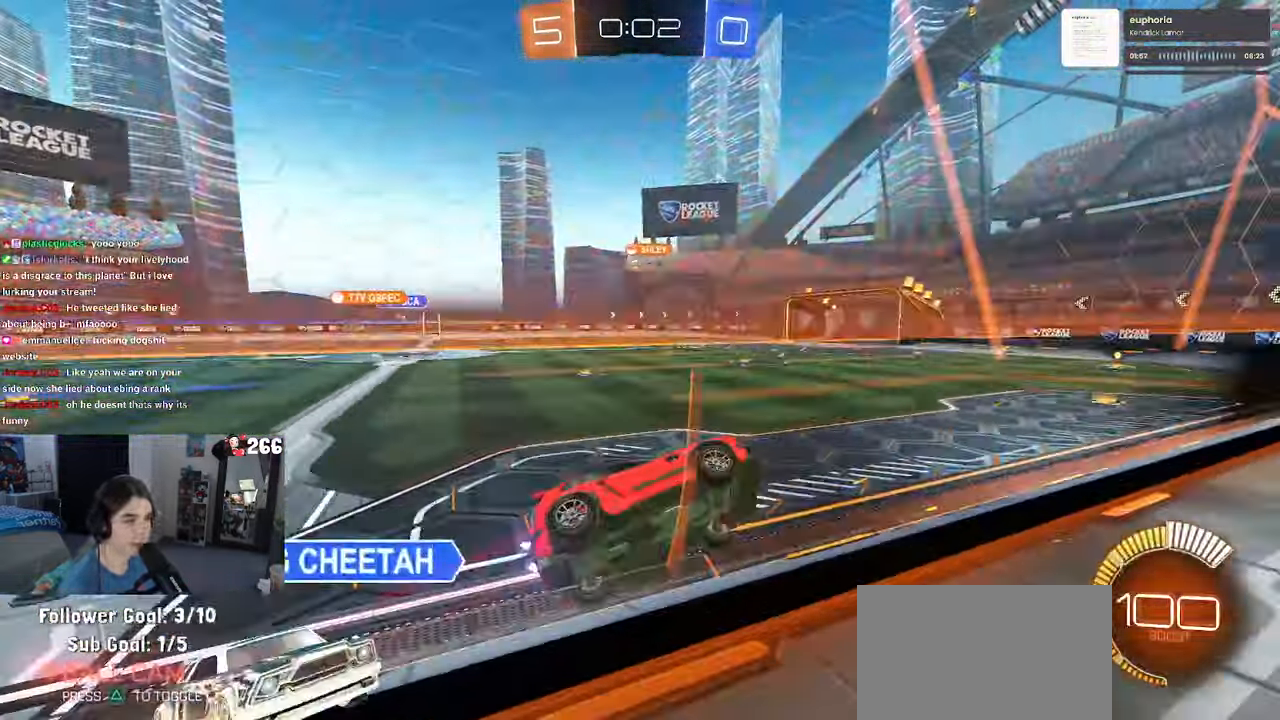
{"buttons": ["R2"], "left_stick": "center", "right_stick": "center", "events": [[350, "left_stick", "center"]]}
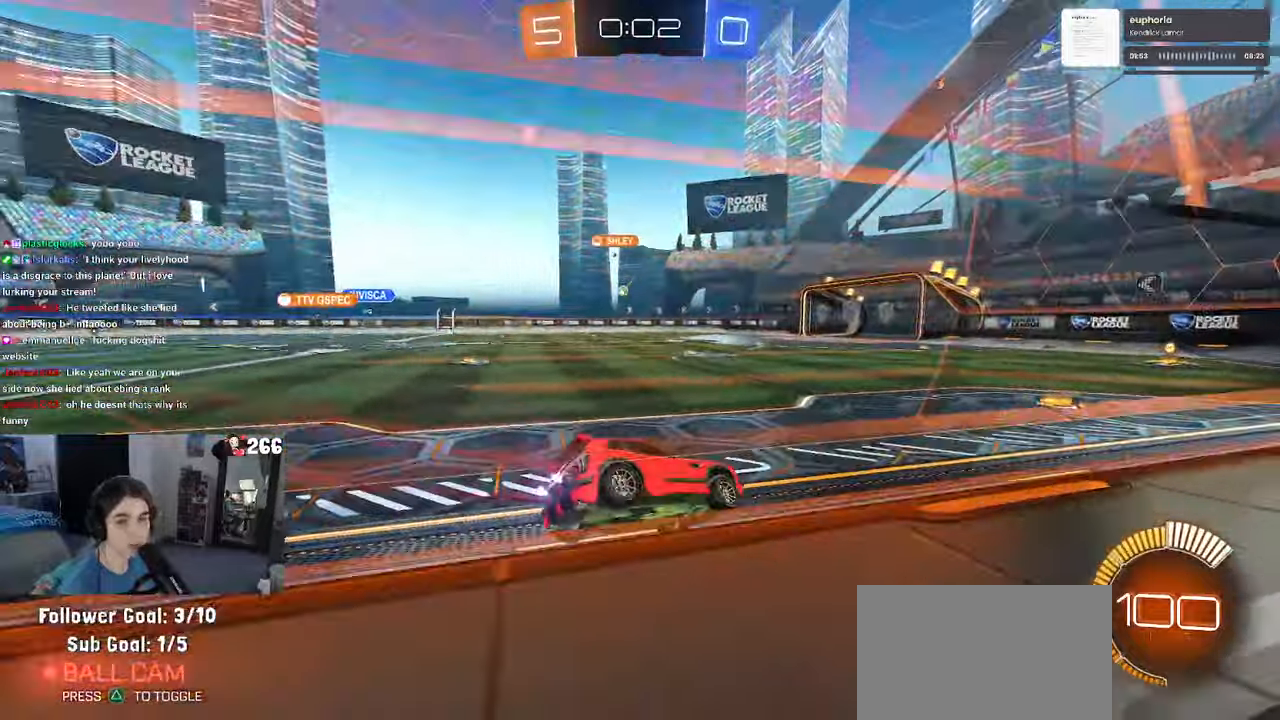
{"buttons": ["R2"], "left_stick": "left", "right_stick": "center", "events": [[383, "left_stick", "left"]]}
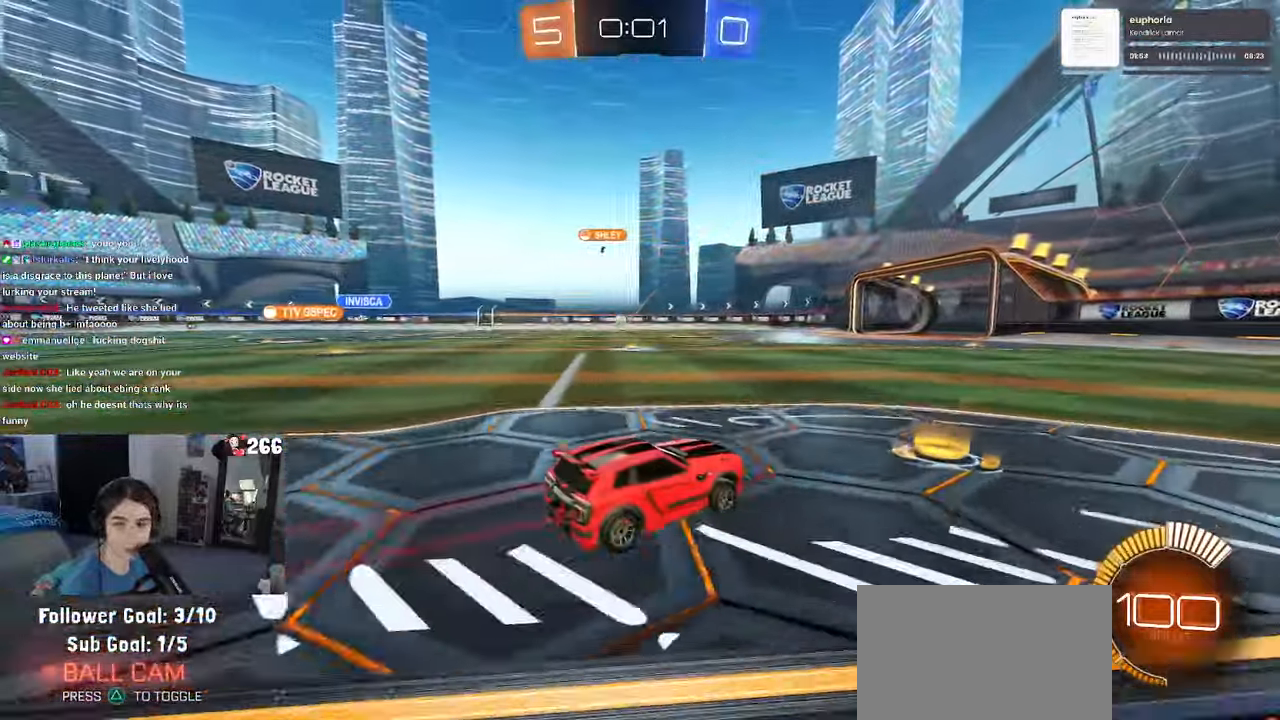
{"buttons": ["SQUARE", "R2"], "left_stick": "down", "right_stick": "center", "events": [[50, "left_stick", "center"], [100, "CROSS", "down"], [150, "left_stick", "up-left"], [183, "CROSS", "up"], [233, "CROSS", "down"], [300, "SQUARE", "down"], [316, "CROSS", "up"], [316, "left_stick", "down"]]}
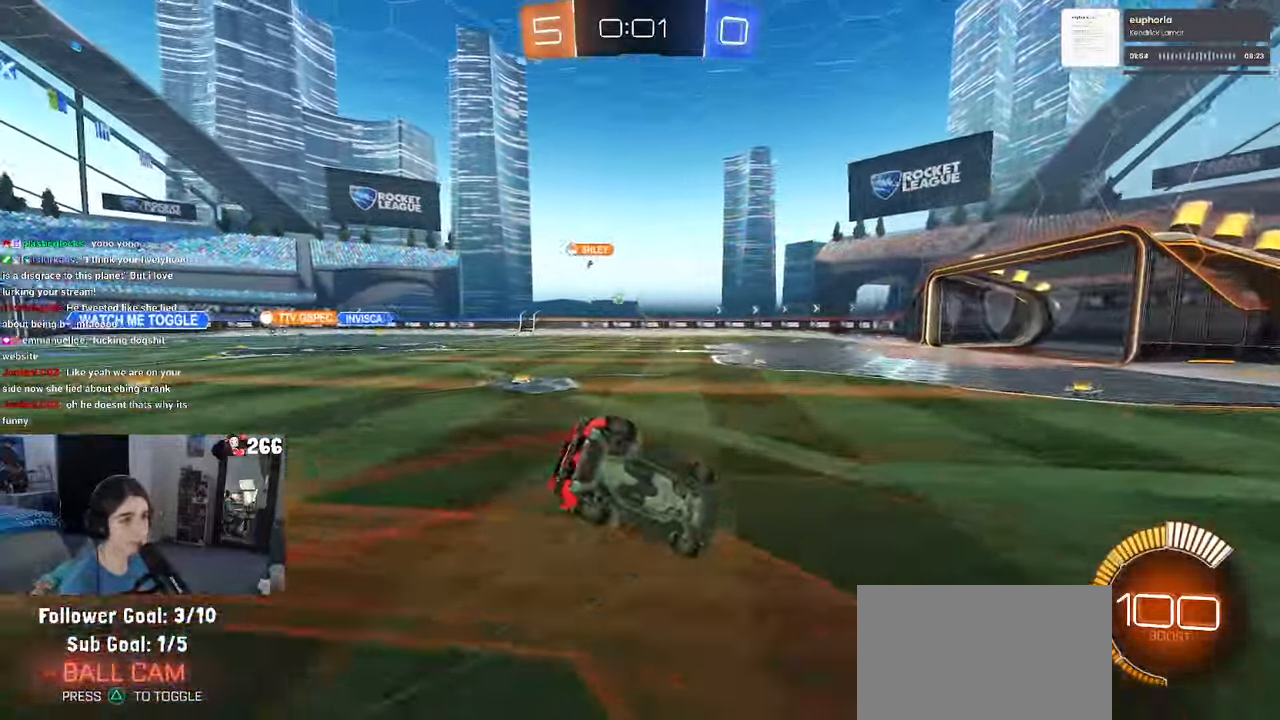
{"buttons": ["SQUARE", "R2"], "left_stick": "down-left", "right_stick": "center", "events": [[16, "left_stick", "down-left"]]}
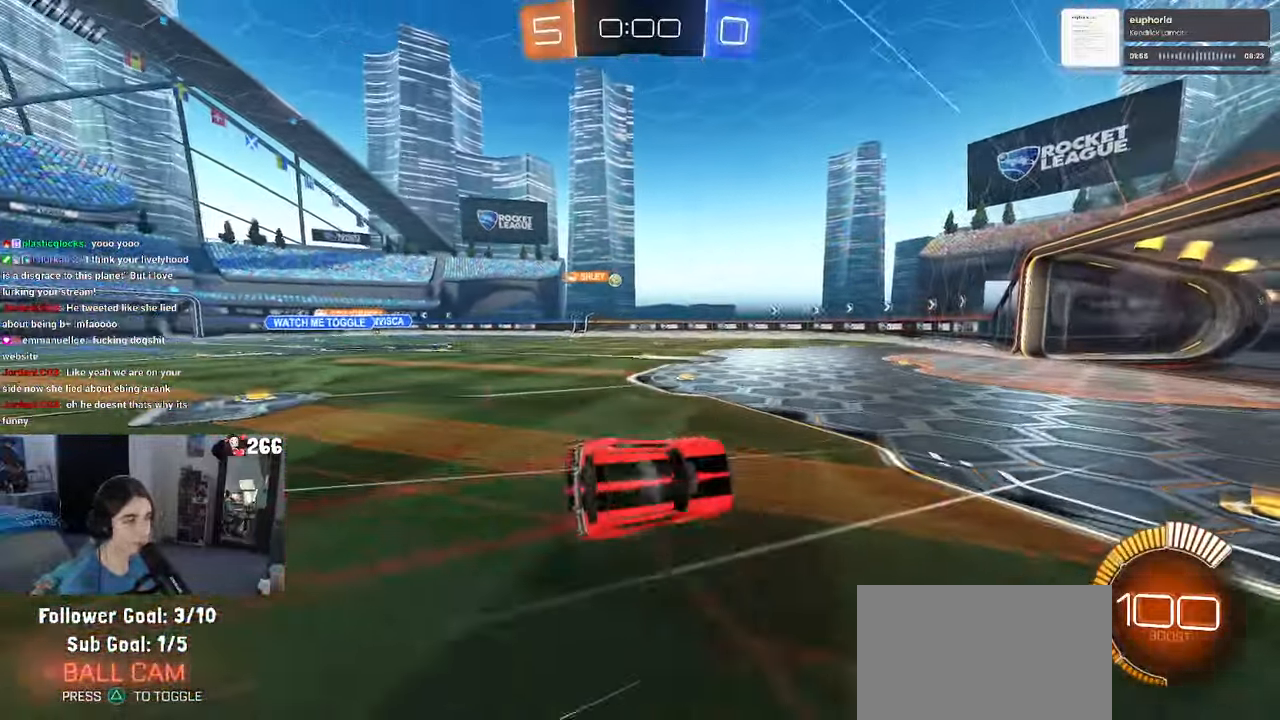
{"buttons": ["R2"], "left_stick": "left", "right_stick": "center", "events": [[100, "SQUARE", "up"], [150, "left_stick", "center"], [433, "left_stick", "left"]]}
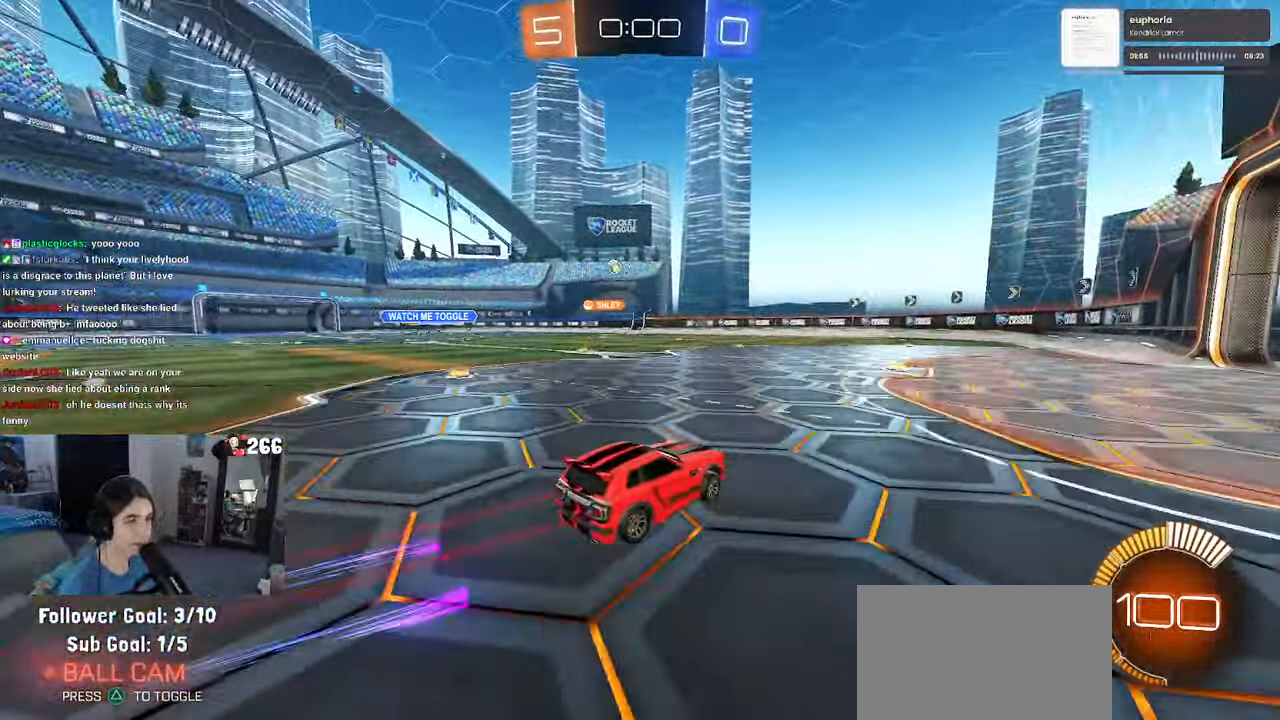
{"buttons": ["R2"], "left_stick": "center", "right_stick": "center", "events": [[183, "left_stick", "center"], [283, "left_stick", "right"], [450, "left_stick", "center"]]}
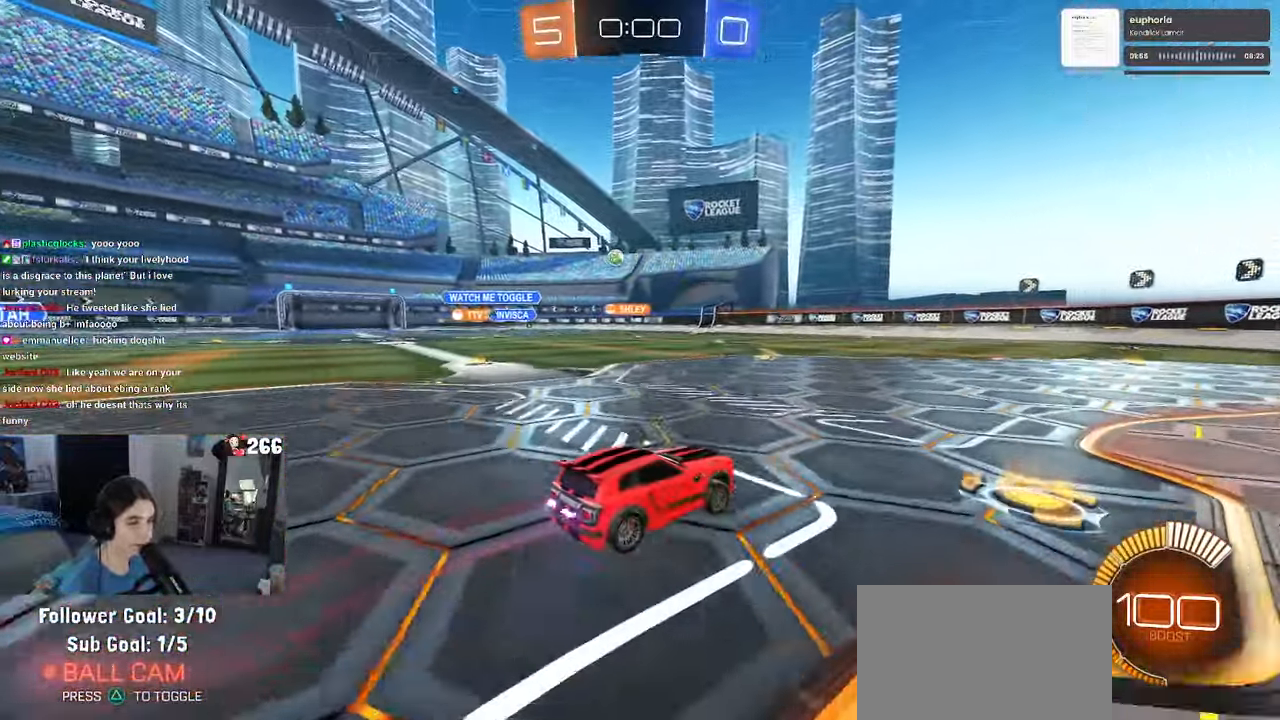
{"buttons": ["R2"], "left_stick": "left", "right_stick": "center", "events": [[416, "left_stick", "left"]]}
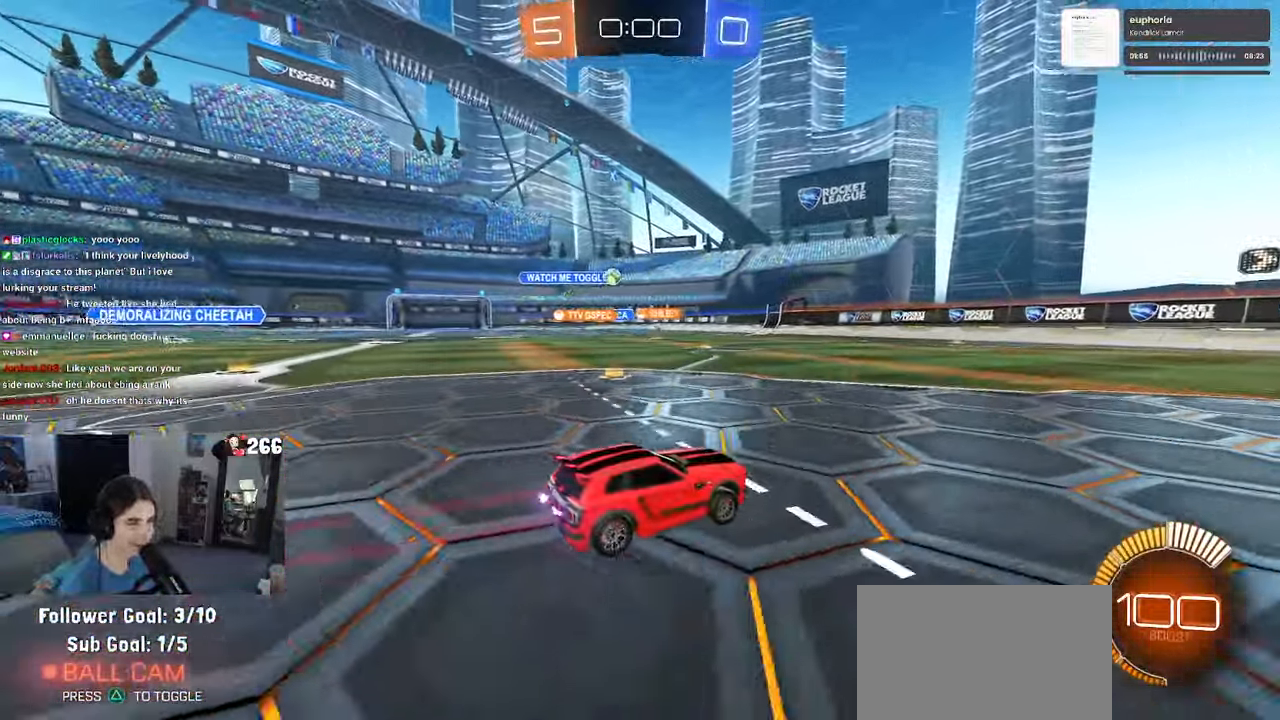
{"buttons": ["R2"], "left_stick": "center", "right_stick": "center", "events": [[250, "left_stick", "center"]]}
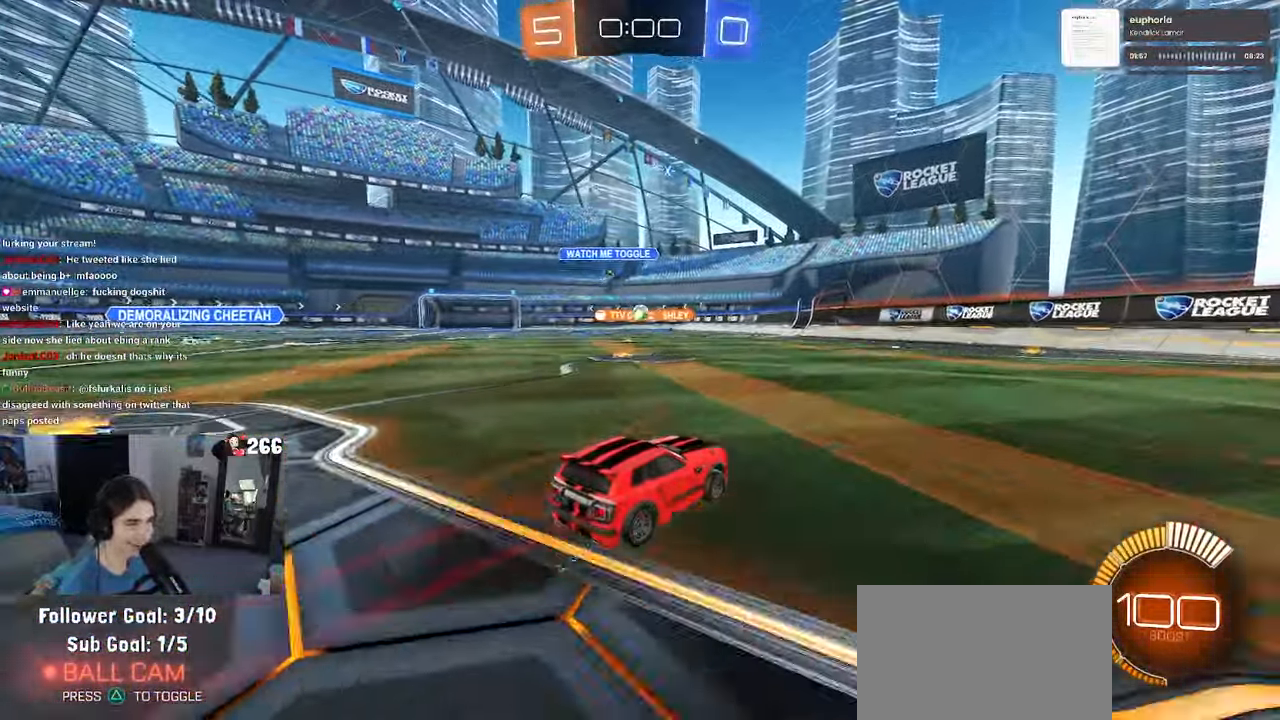
{"buttons": ["R2"], "left_stick": "right", "right_stick": "center", "events": [[216, "left_stick", "right"]]}
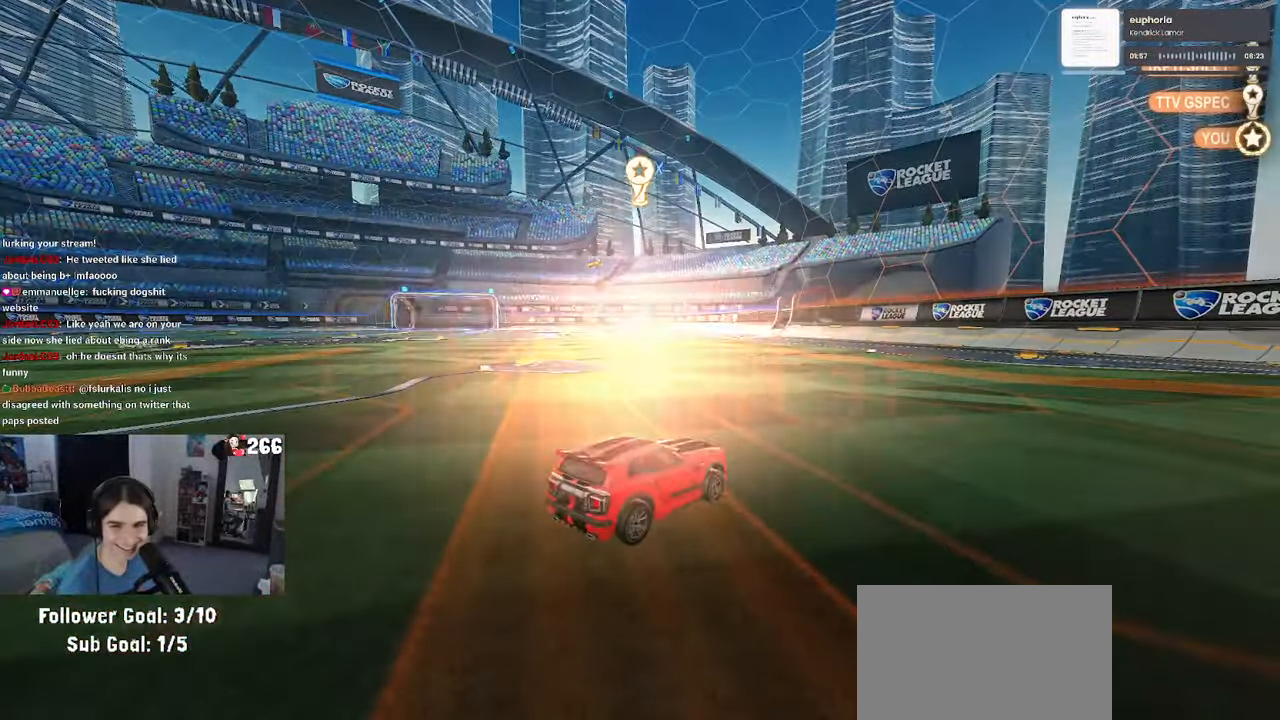
{"buttons": [], "left_stick": "center", "right_stick": "center", "events": [[200, "left_stick", "center"], [366, "R2", "up"]]}